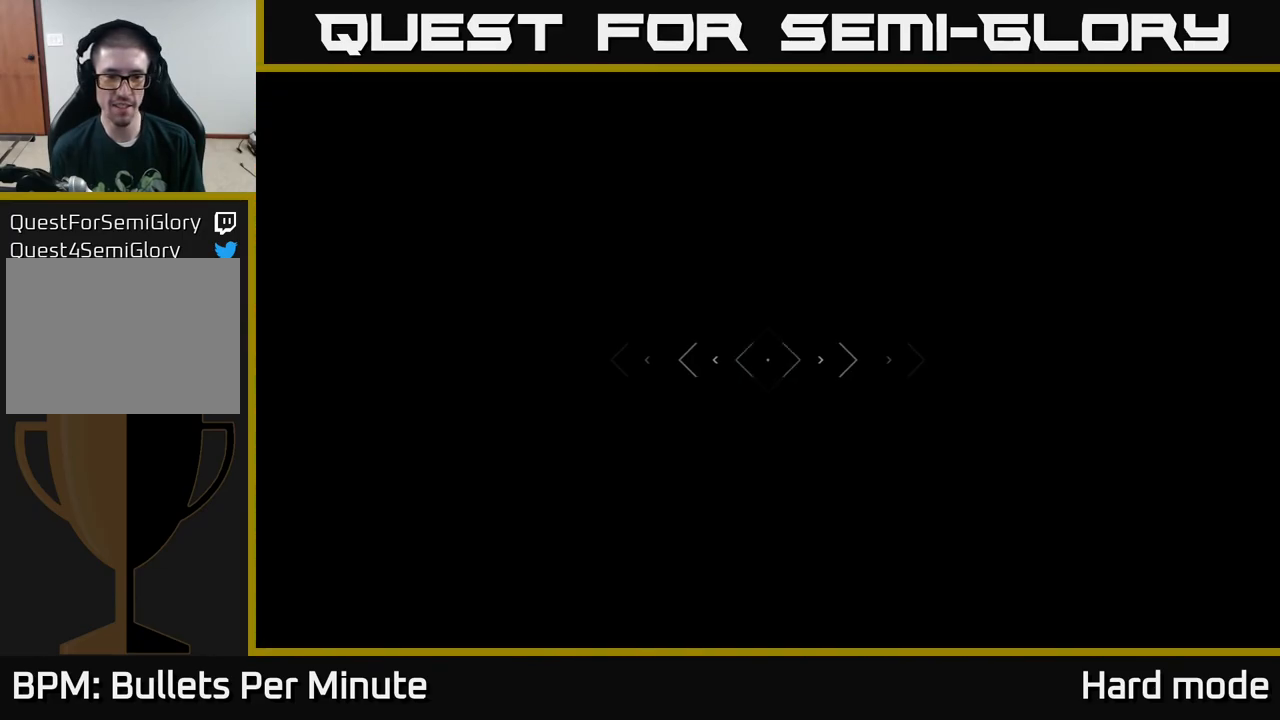
Gameplay with a controller (Xbox layout); each line is a JSON object with the inputs held at the frame after it. "events" lists button and stick changes between this image and that frame as [ms after this image, input, new state], when the widget could be followed in between.
{"buttons": ["L1"], "left_stick": "up", "right_stick": "center", "events": []}
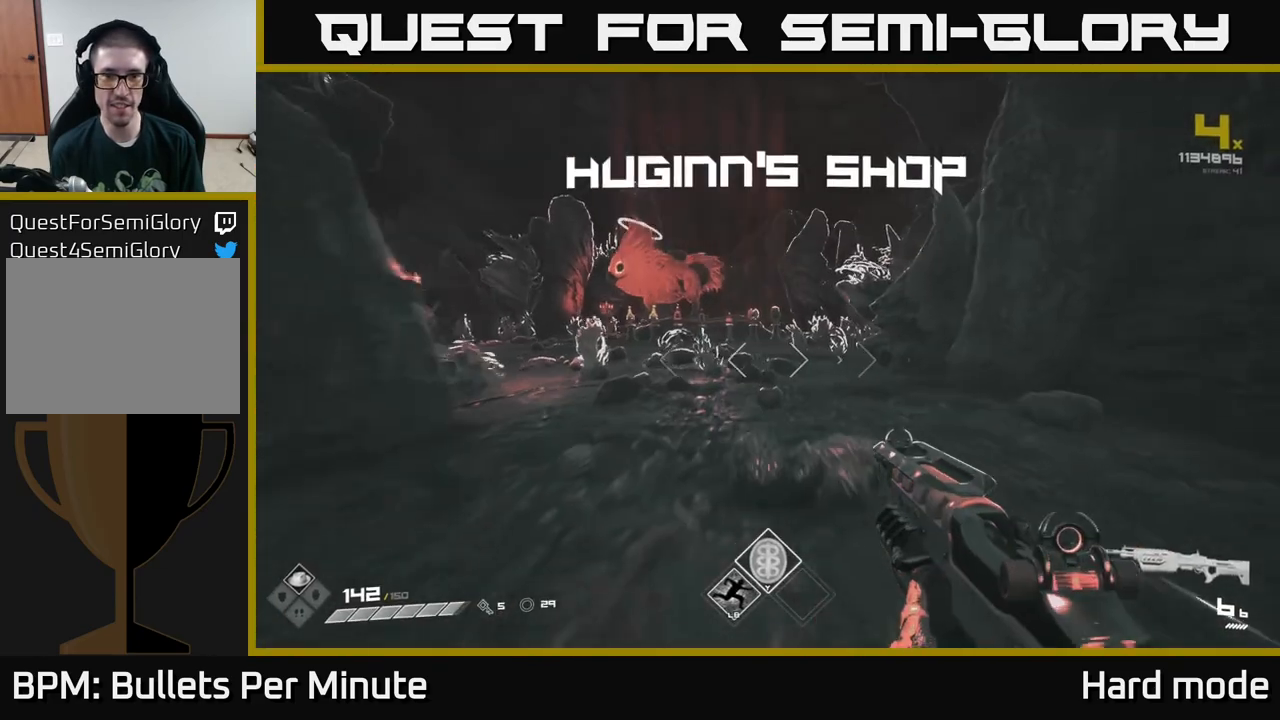
{"buttons": ["L1"], "left_stick": "up", "right_stick": "center", "events": []}
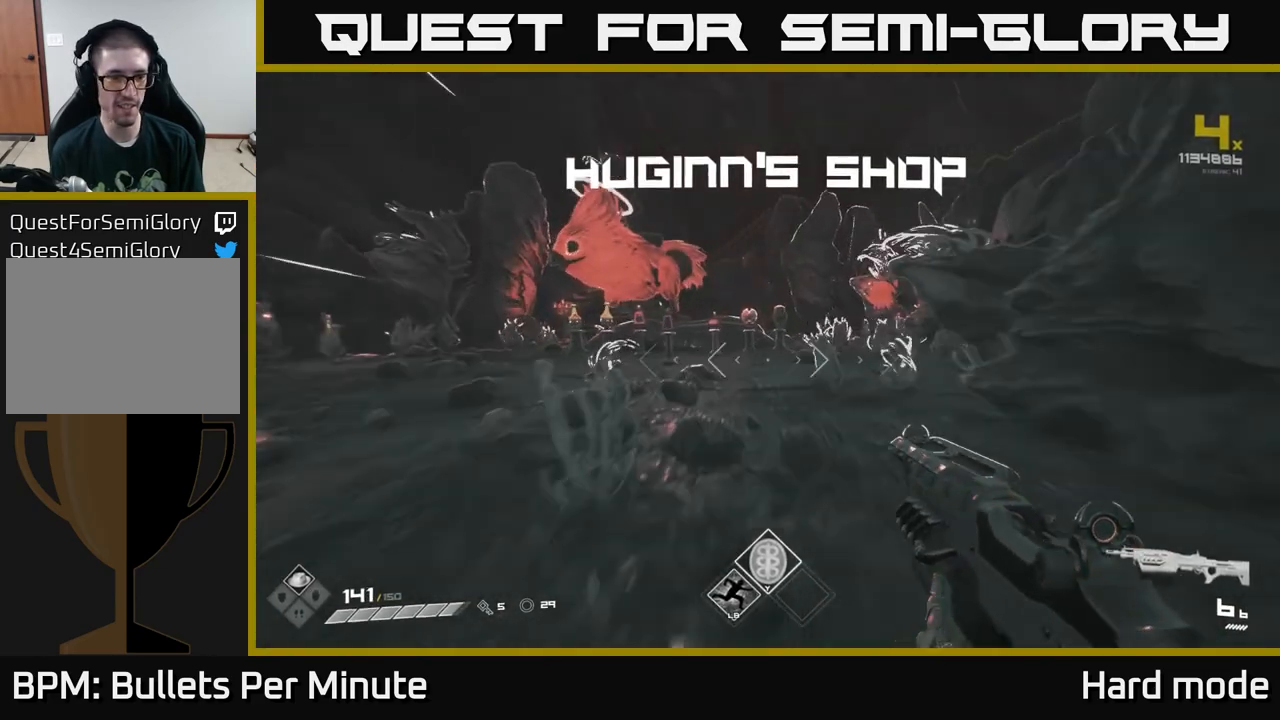
{"buttons": ["L1"], "left_stick": "up", "right_stick": "left", "events": [[400, "right_stick", "left"]]}
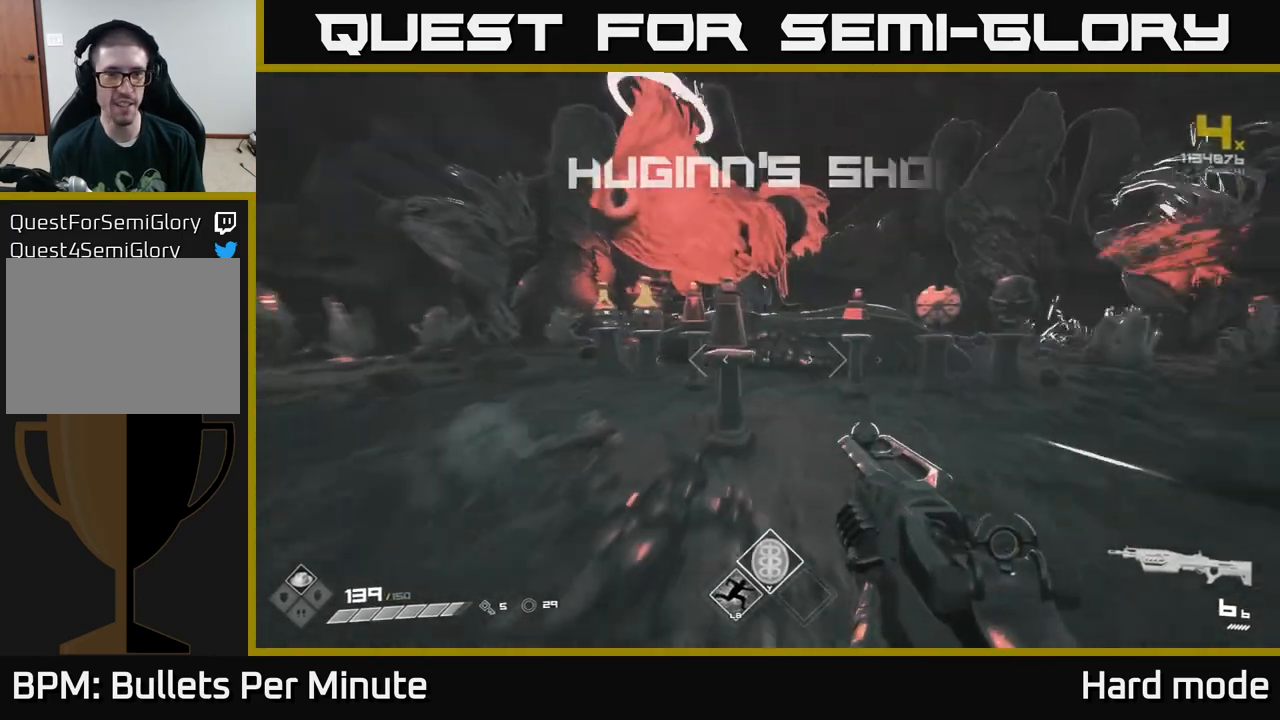
{"buttons": [], "left_stick": "right", "right_stick": "right", "events": [[17, "right_stick", "center"], [83, "L1", "up"], [200, "left_stick", "center"], [433, "right_stick", "right"], [450, "left_stick", "right"]]}
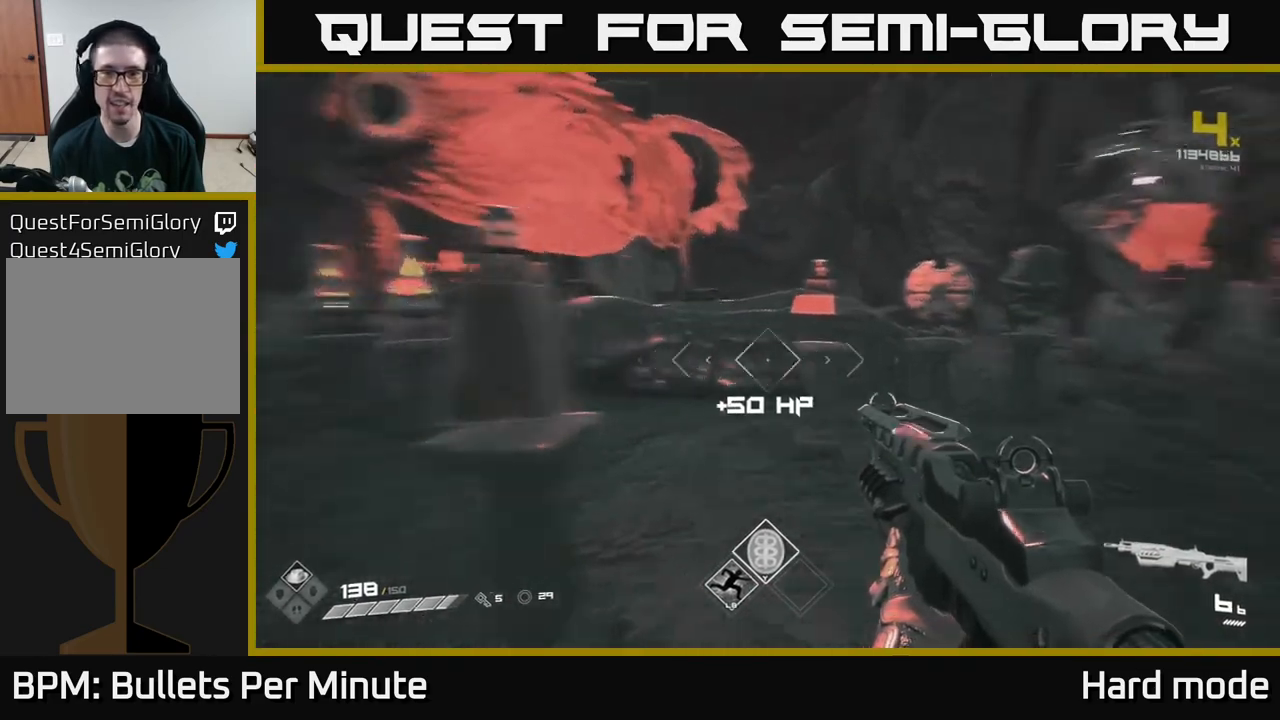
{"buttons": [], "left_stick": "up-left", "right_stick": "center", "events": [[67, "right_stick", "center"], [183, "left_stick", "up-left"], [267, "right_stick", "left"], [500, "right_stick", "center"]]}
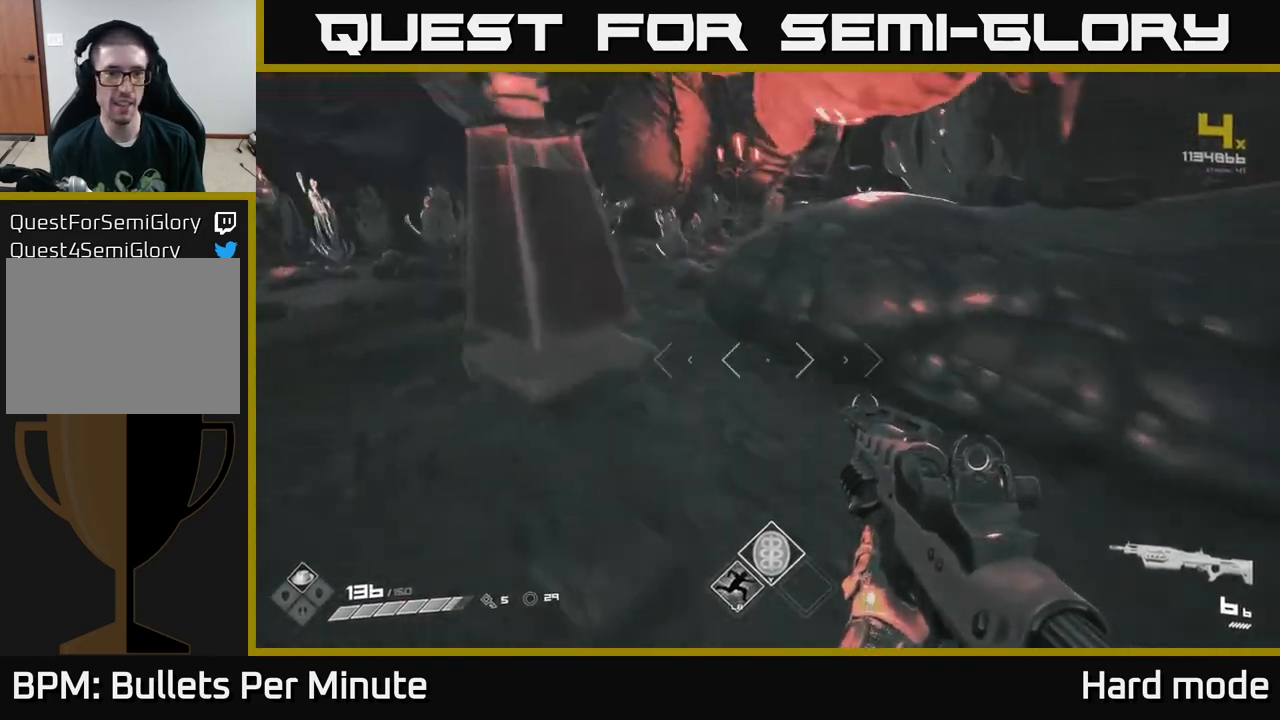
{"buttons": [], "left_stick": "up", "right_stick": "center", "events": [[150, "left_stick", "center"], [250, "left_stick", "left"], [283, "right_stick", "right"], [400, "left_stick", "center"], [450, "right_stick", "center"], [483, "left_stick", "up"]]}
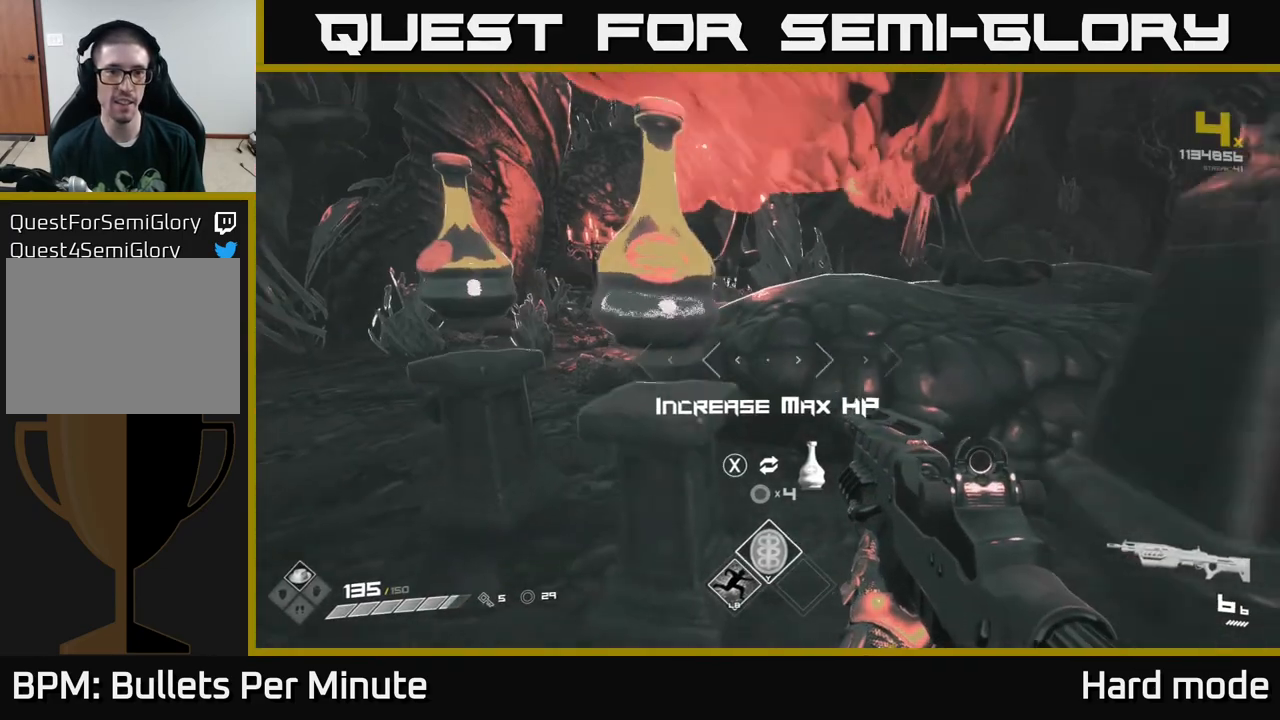
{"buttons": [], "left_stick": "left", "right_stick": "center", "events": [[150, "left_stick", "center"], [317, "X", "down"], [350, "left_stick", "left"], [433, "X", "up"]]}
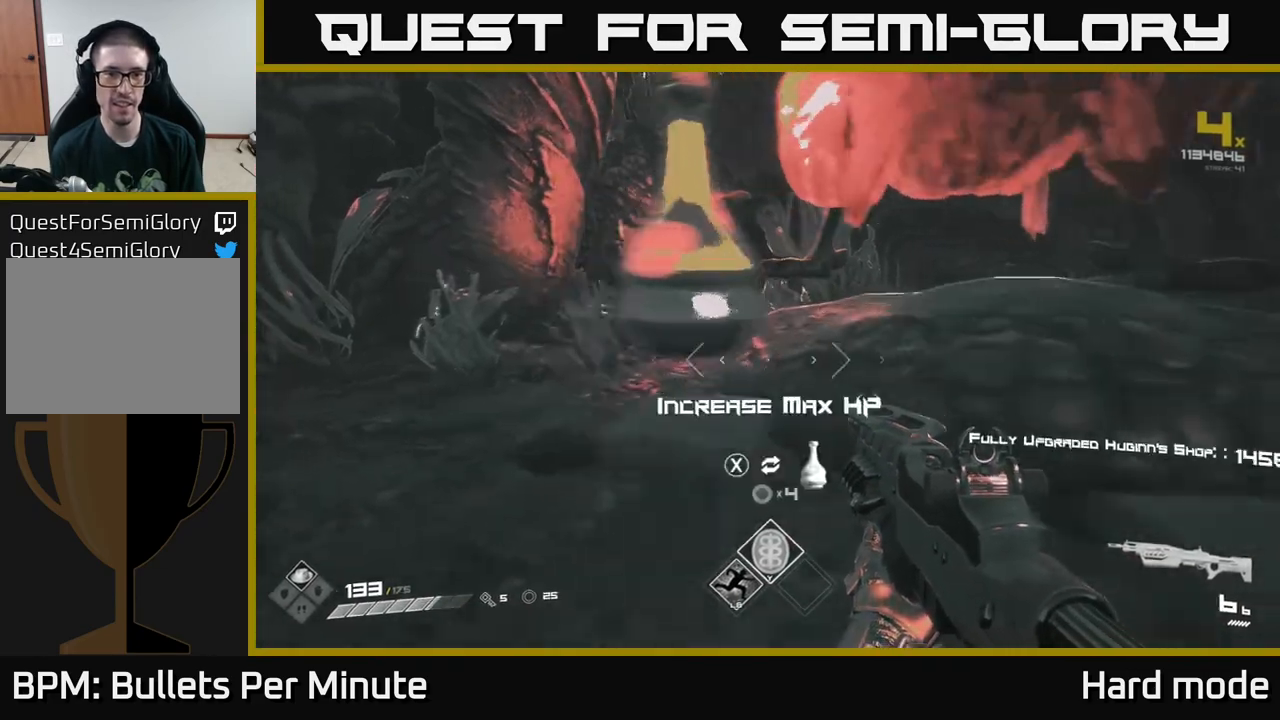
{"buttons": [], "left_stick": "down-right", "right_stick": "right", "events": [[50, "left_stick", "up"], [117, "X", "down"], [150, "left_stick", "down"], [183, "X", "up"], [350, "right_stick", "right"], [383, "left_stick", "down-right"]]}
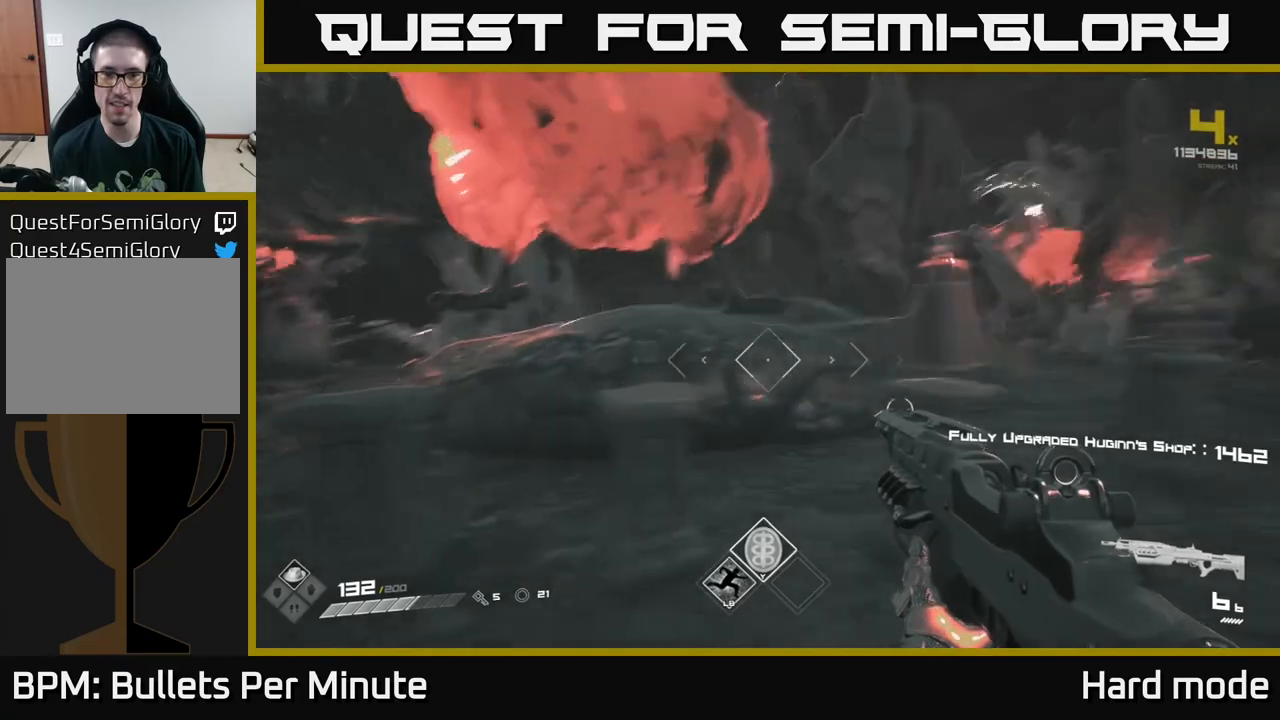
{"buttons": [], "left_stick": "up", "right_stick": "center", "events": [[17, "left_stick", "right"], [33, "right_stick", "center"], [150, "left_stick", "center"], [300, "left_stick", "up"]]}
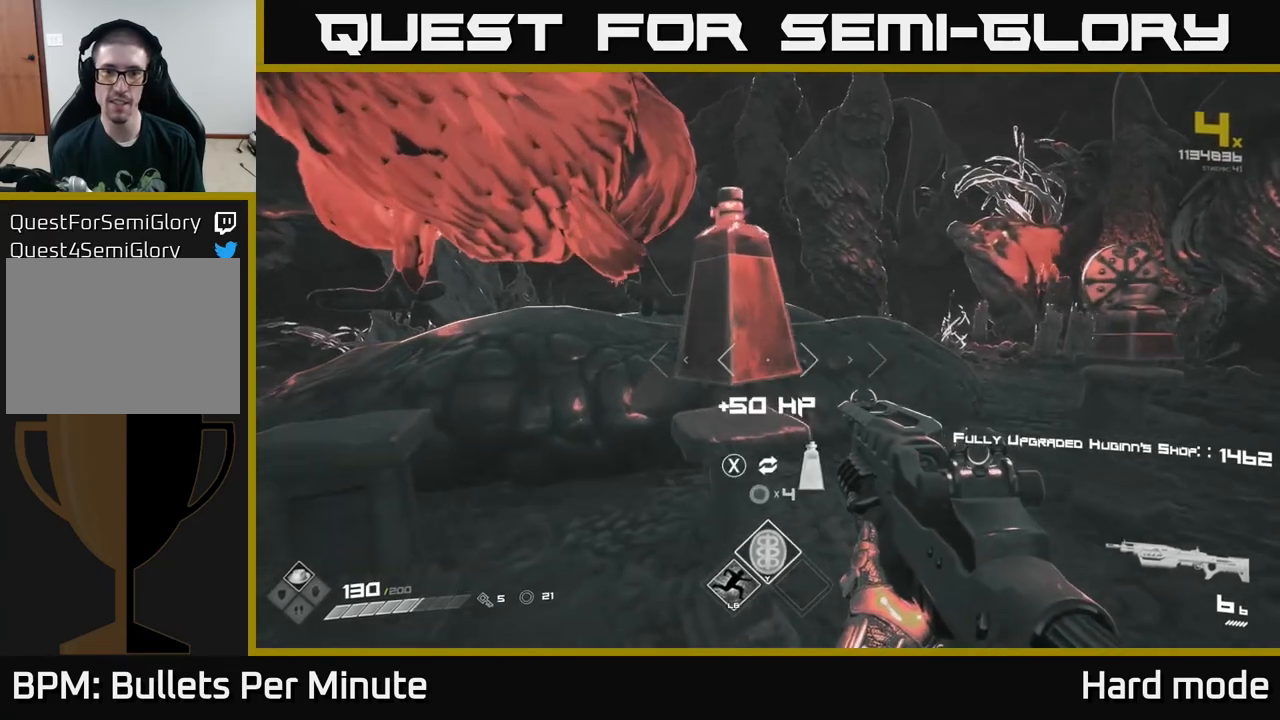
{"buttons": [], "left_stick": "down-right", "right_stick": "center", "events": [[17, "left_stick", "center"], [167, "left_stick", "right"], [183, "right_stick", "right"], [283, "left_stick", "down-right"], [333, "right_stick", "center"]]}
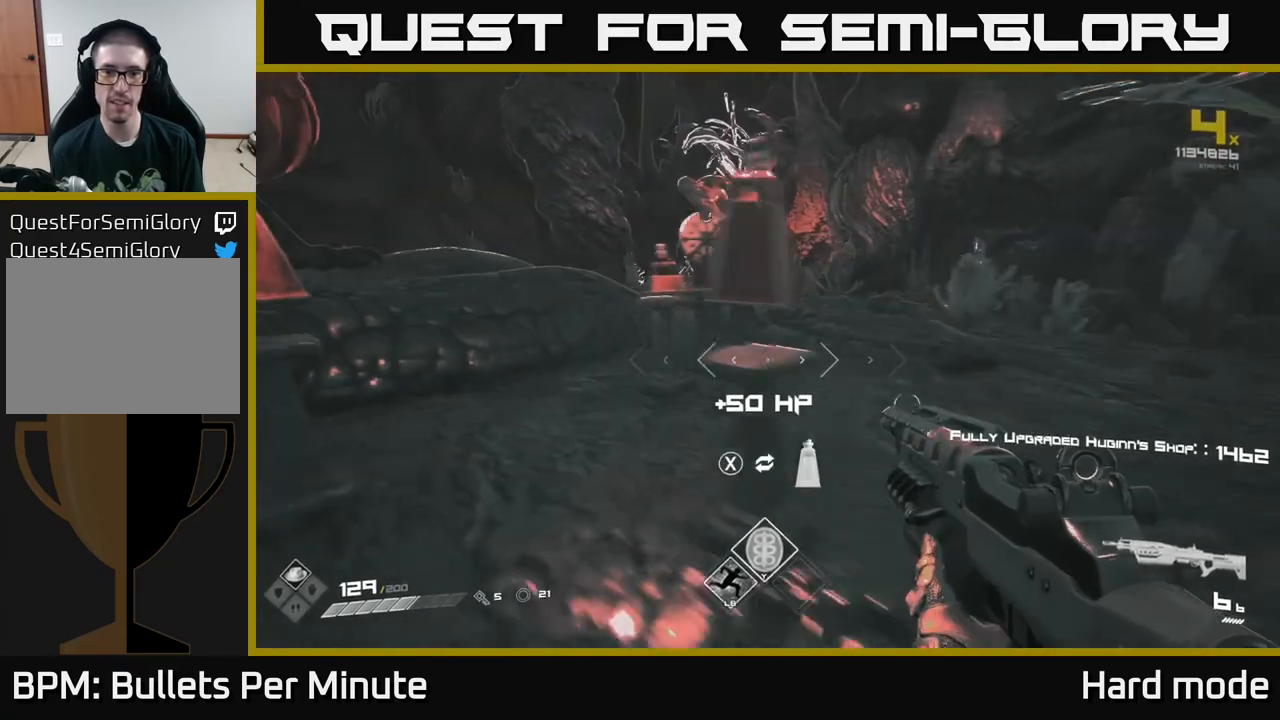
{"buttons": ["X"], "left_stick": "center", "right_stick": "center", "events": [[83, "right_stick", "left"], [150, "left_stick", "up-left"], [233, "right_stick", "center"], [250, "left_stick", "up"], [383, "left_stick", "center"], [483, "X", "down"]]}
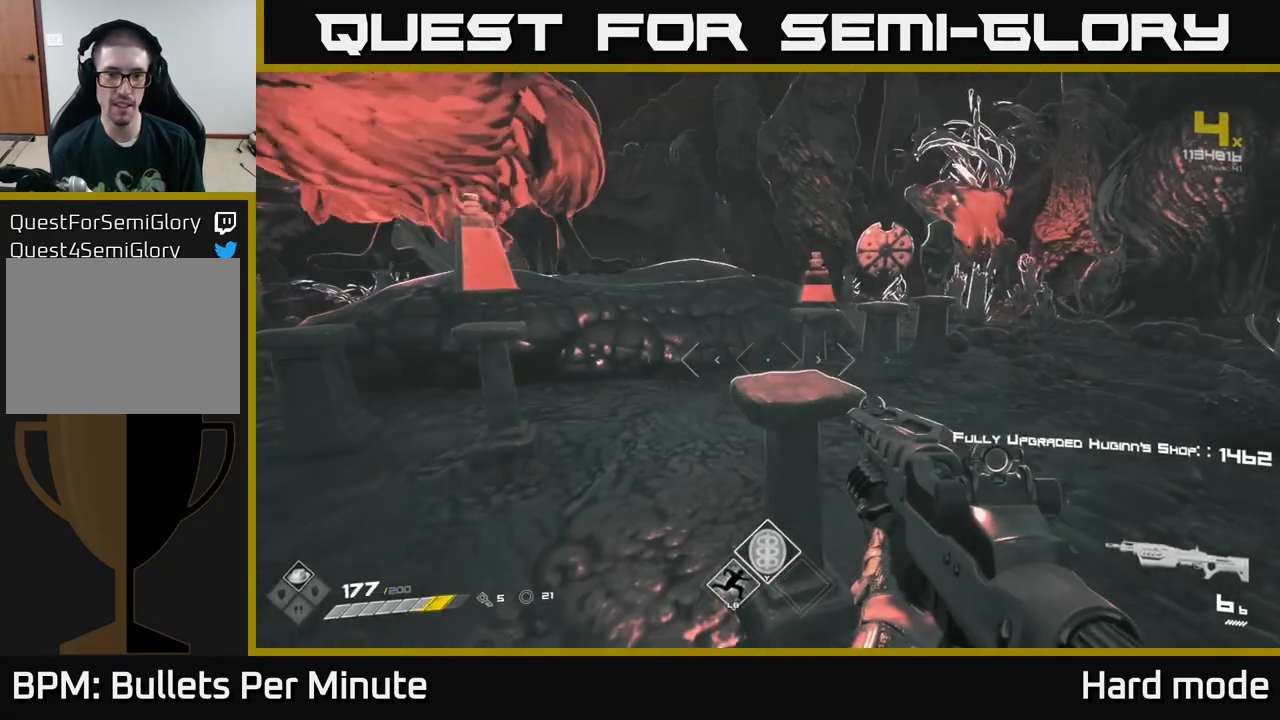
{"buttons": [], "left_stick": "center", "right_stick": "center", "events": [[50, "X", "up"], [83, "left_stick", "up-left"], [417, "left_stick", "center"]]}
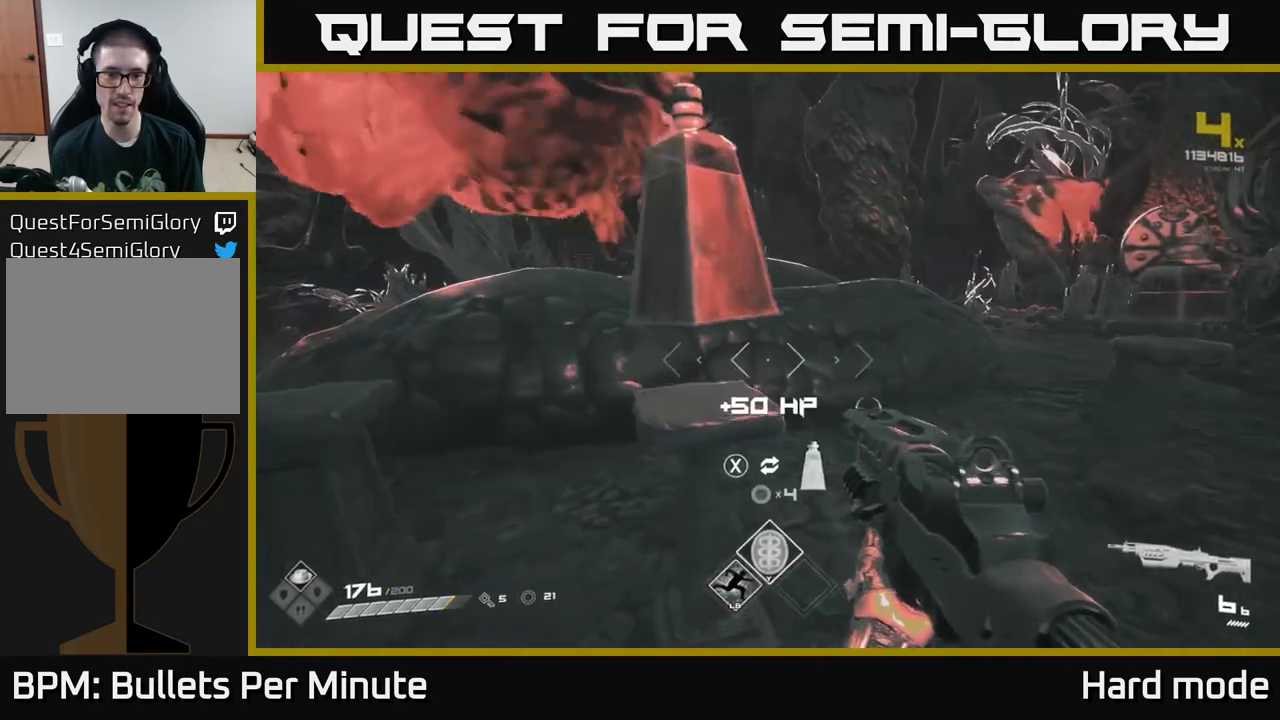
{"buttons": [], "left_stick": "right", "right_stick": "left", "events": [[17, "left_stick", "right"], [117, "right_stick", "right"], [167, "left_stick", "up-right"], [217, "right_stick", "center"], [450, "left_stick", "right"], [450, "right_stick", "left"]]}
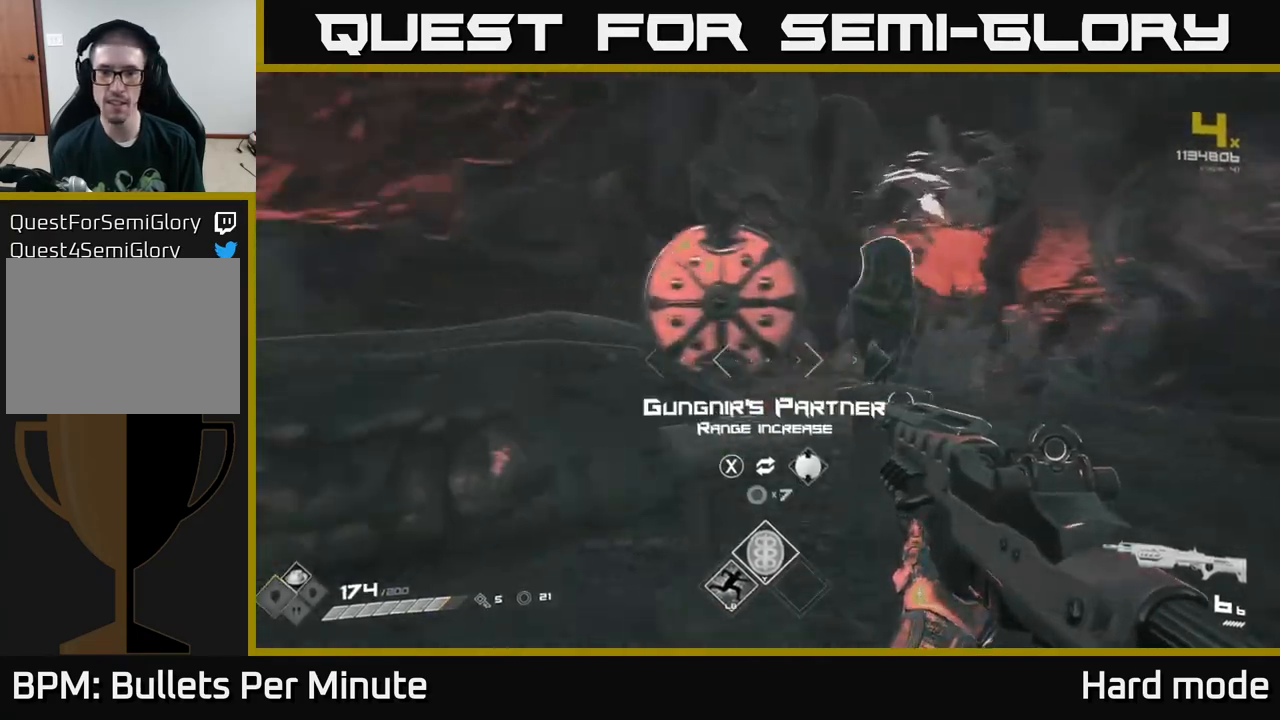
{"buttons": [], "left_stick": "right", "right_stick": "center", "events": [[83, "left_stick", "center"], [167, "right_stick", "center"], [467, "left_stick", "right"]]}
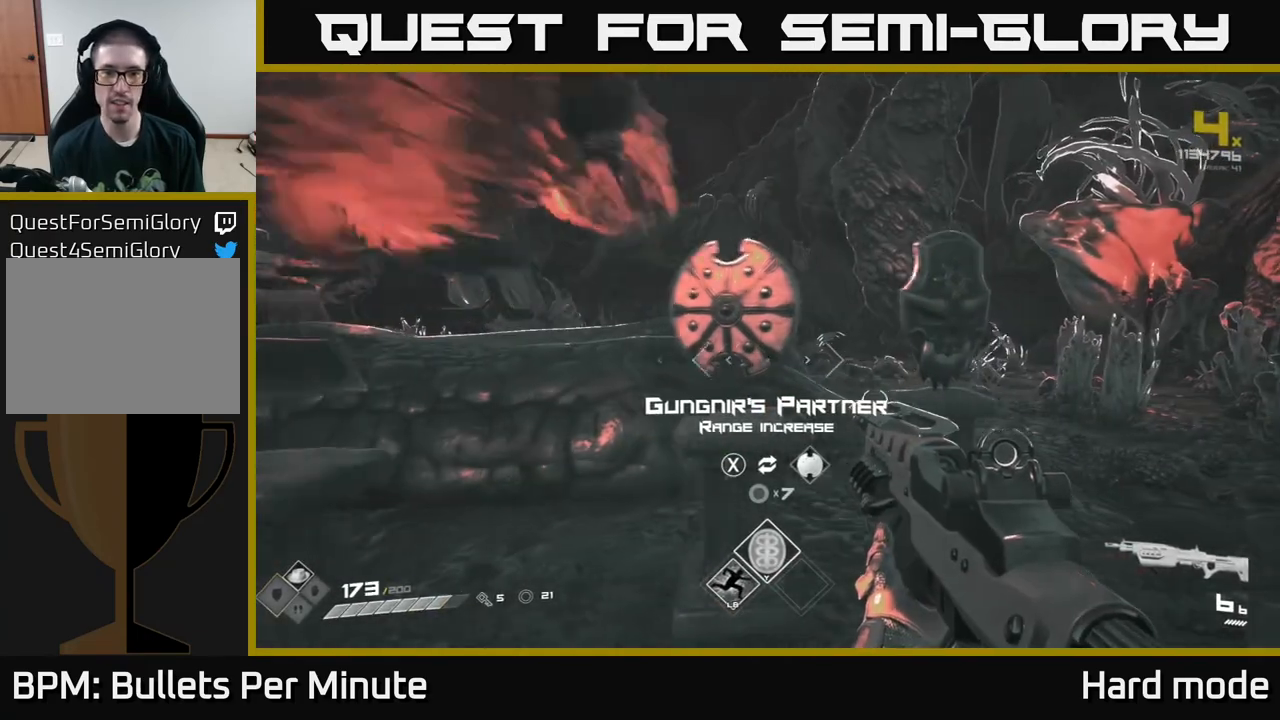
{"buttons": [], "left_stick": "center", "right_stick": "center", "events": [[150, "left_stick", "up"], [200, "right_stick", "left"], [267, "left_stick", "center"], [317, "right_stick", "center"]]}
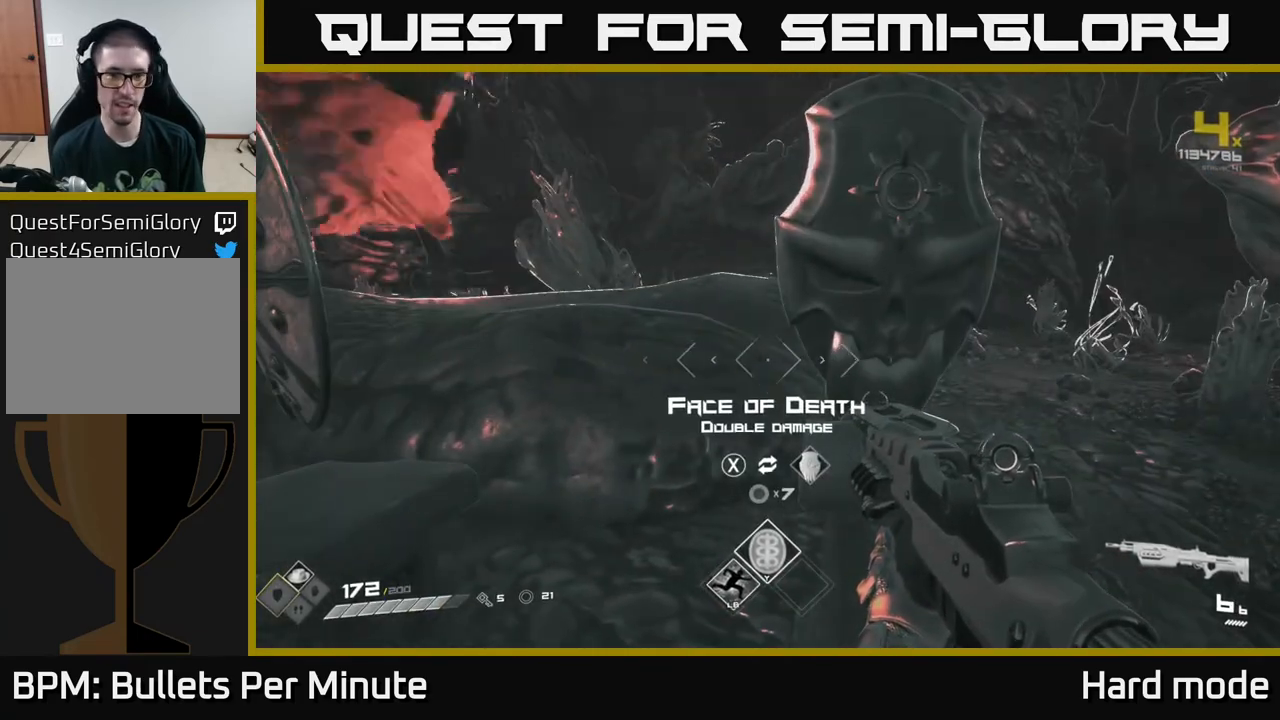
{"buttons": [], "left_stick": "center", "right_stick": "center", "events": [[250, "left_stick", "right"], [367, "left_stick", "center"], [417, "X", "down"], [500, "X", "up"]]}
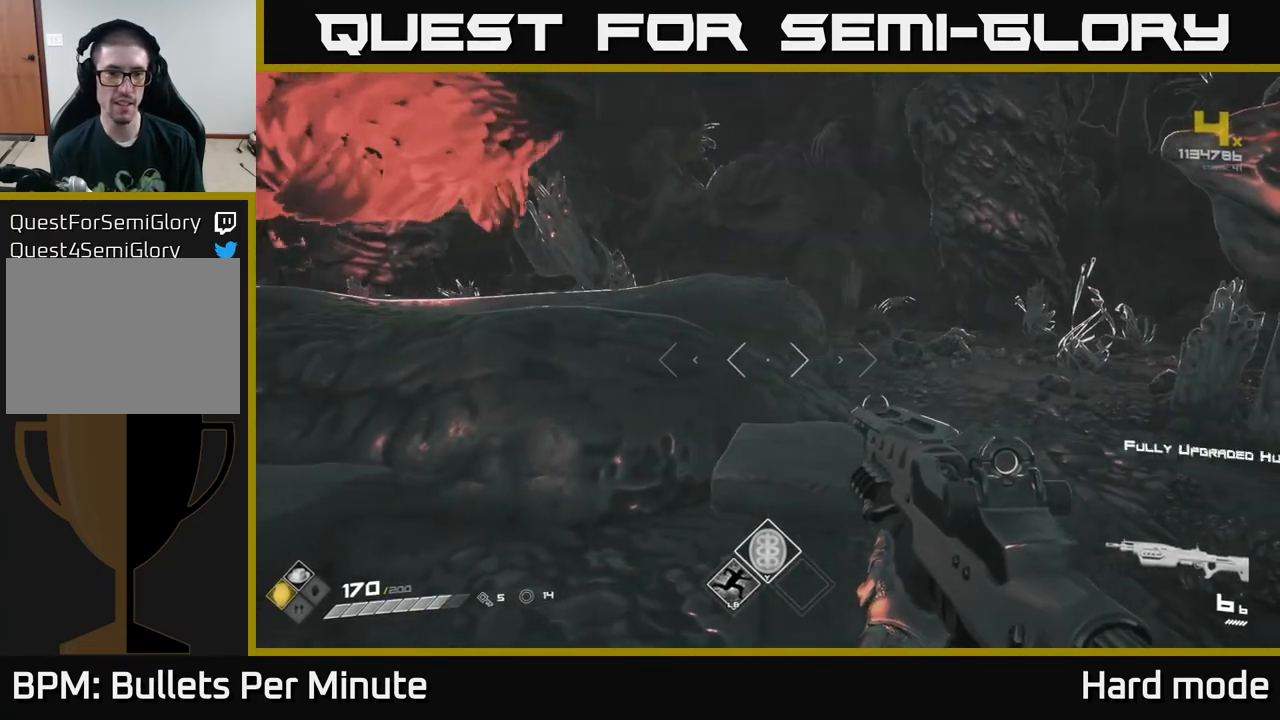
{"buttons": [], "left_stick": "center", "right_stick": "center", "events": [[17, "left_stick", "down-left"], [167, "right_stick", "left"], [283, "right_stick", "center"], [300, "left_stick", "center"]]}
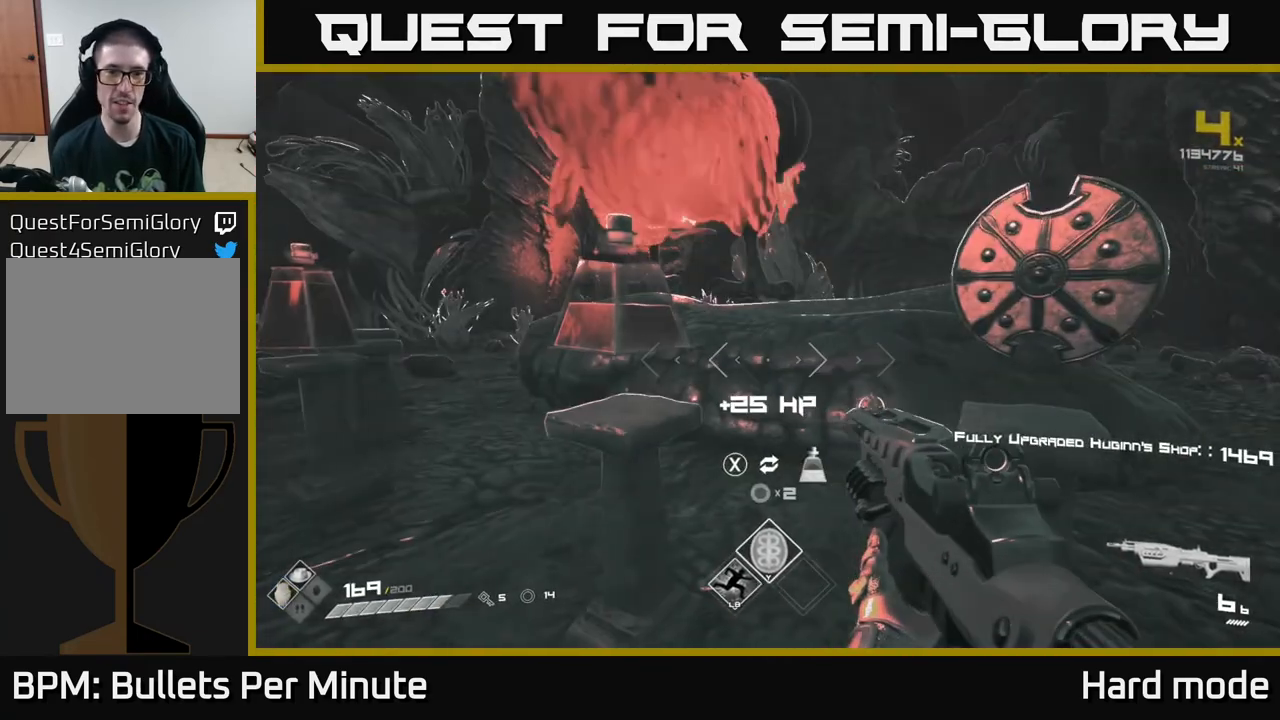
{"buttons": [], "left_stick": "center", "right_stick": "center", "events": [[83, "left_stick", "up-left"], [217, "left_stick", "center"]]}
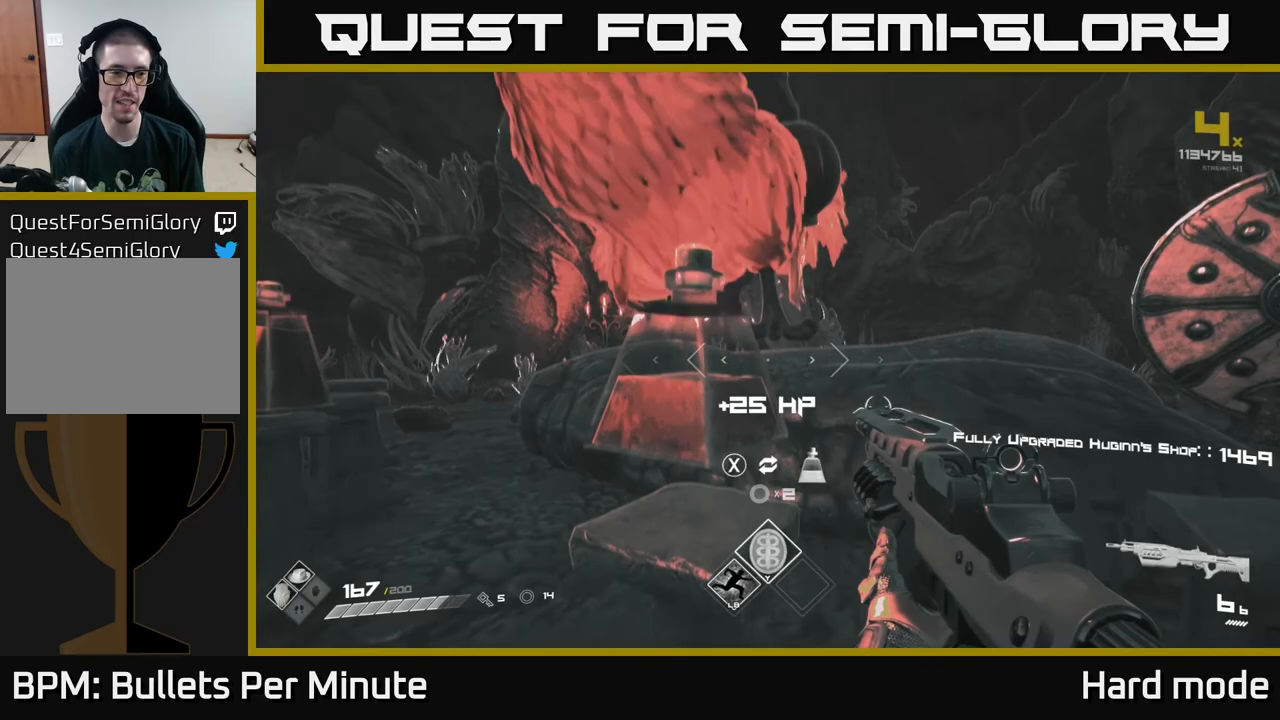
{"buttons": [], "left_stick": "center", "right_stick": "center", "events": [[217, "left_stick", "down-left"], [250, "right_stick", "down-left"], [367, "left_stick", "center"], [367, "right_stick", "center"]]}
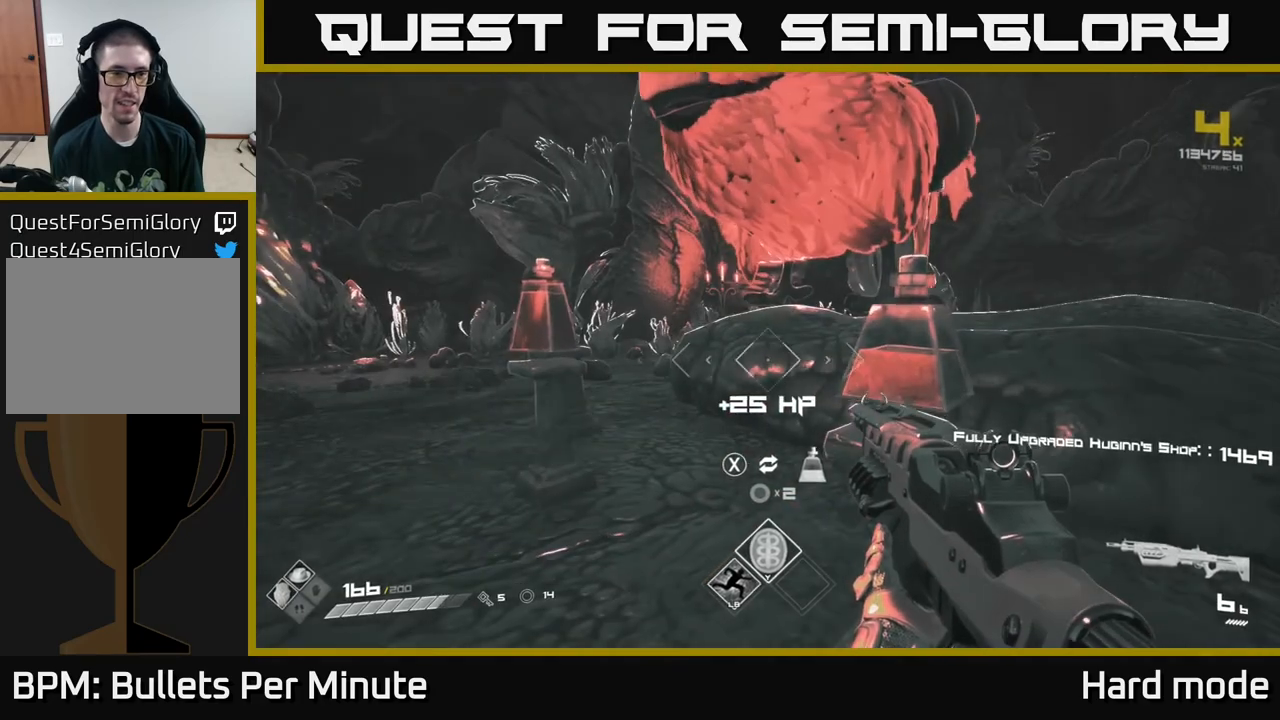
{"buttons": [], "left_stick": "up-left", "right_stick": "center", "events": [[83, "left_stick", "right"], [200, "left_stick", "up"], [250, "X", "down"], [250, "left_stick", "left"], [333, "X", "up"], [383, "left_stick", "up-left"]]}
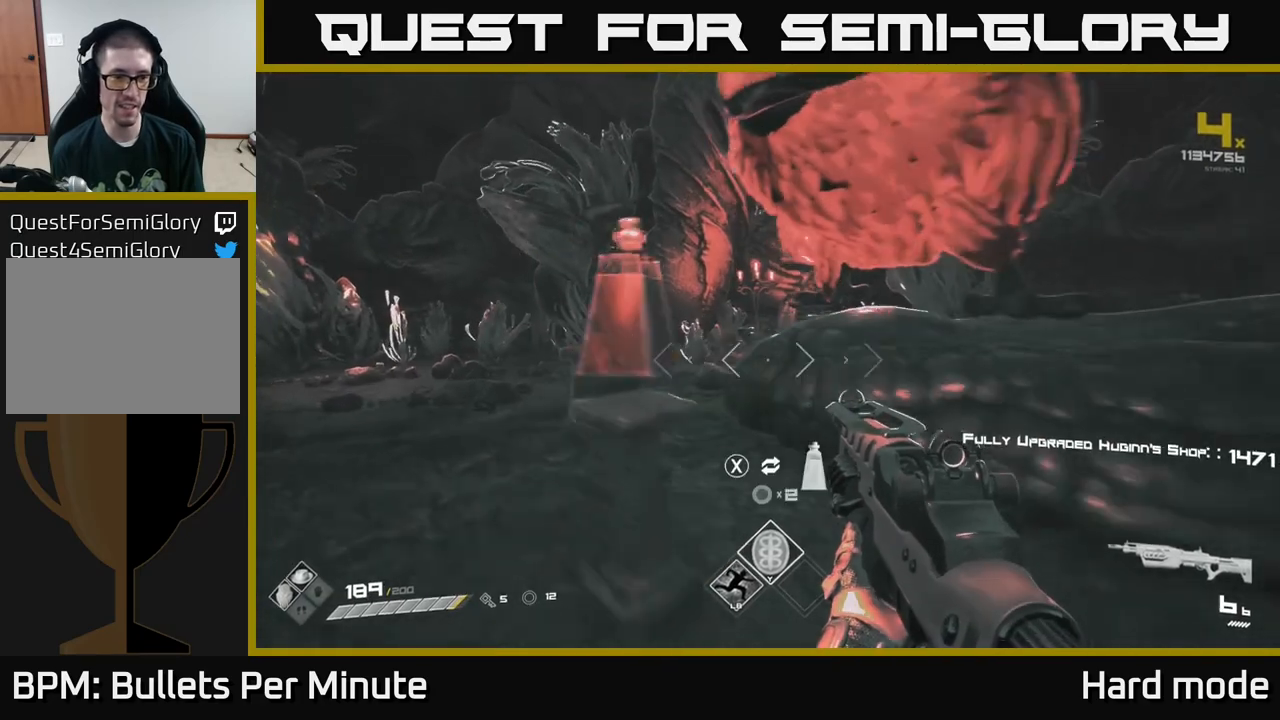
{"buttons": [], "left_stick": "left", "right_stick": "left", "events": [[100, "X", "down"], [117, "left_stick", "left"], [167, "X", "up"], [283, "right_stick", "left"]]}
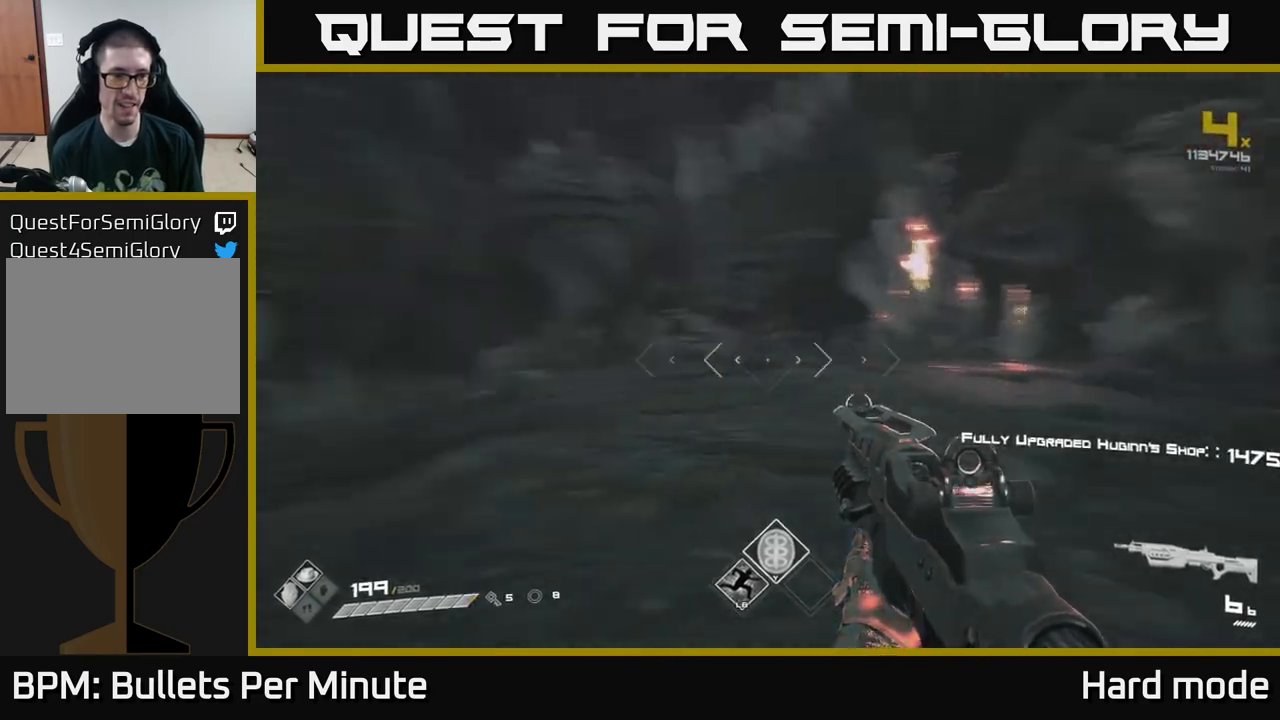
{"buttons": ["L1"], "left_stick": "up-left", "right_stick": "left", "events": [[117, "left_stick", "up-left"], [250, "left_stick", "up"], [283, "L1", "down"], [300, "right_stick", "center"], [450, "left_stick", "up-left"], [483, "right_stick", "left"]]}
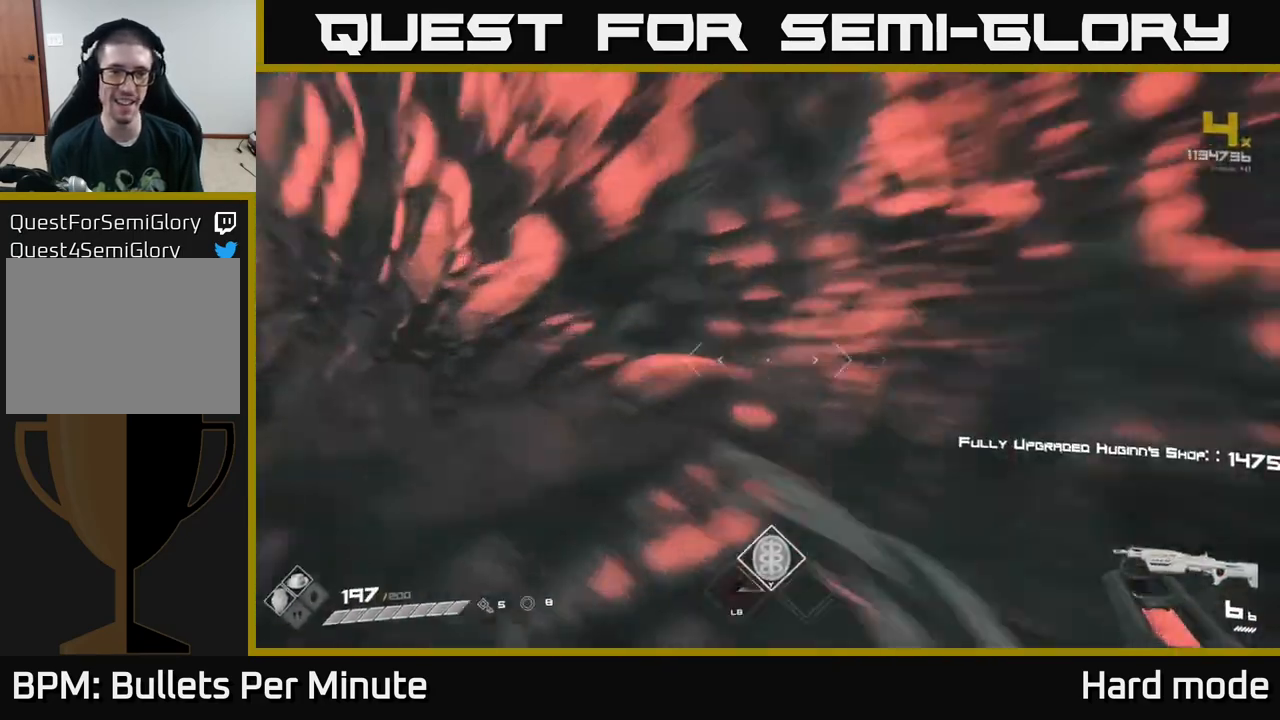
{"buttons": ["L1"], "left_stick": "up-left", "right_stick": "center", "events": [[217, "right_stick", "center"]]}
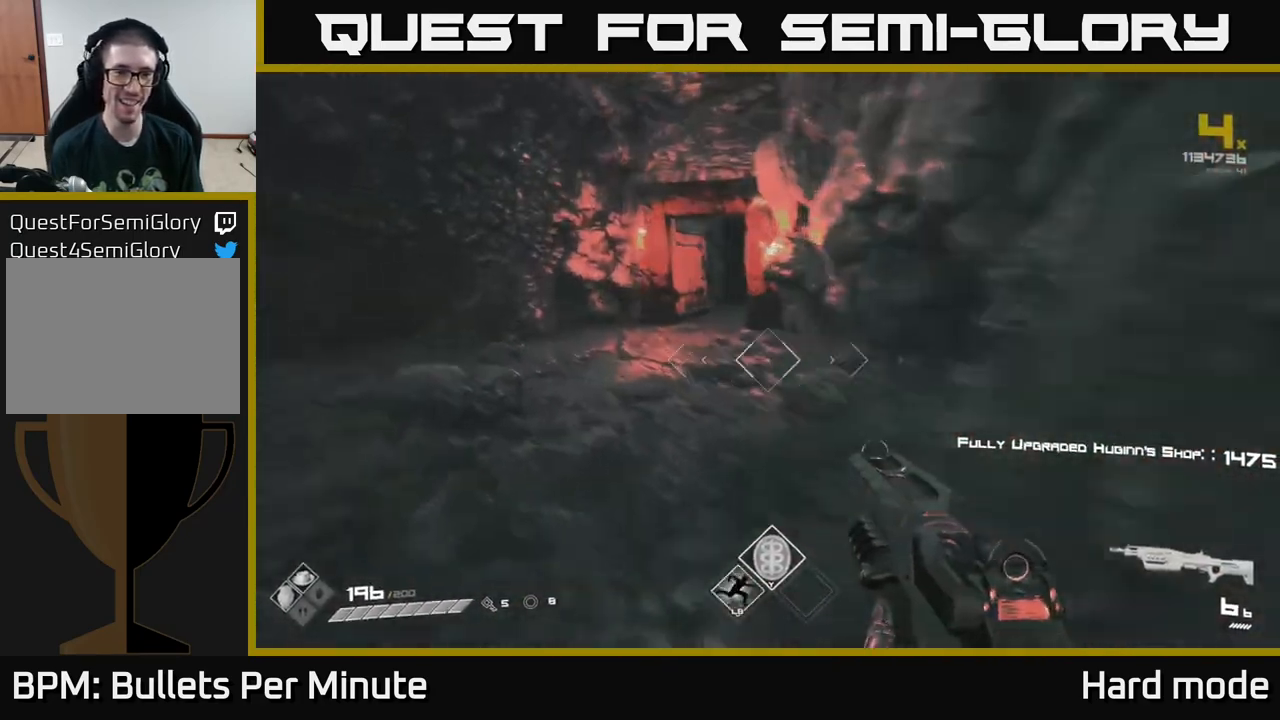
{"buttons": ["L1"], "left_stick": "up", "right_stick": "center", "events": [[33, "right_stick", "up-left"], [100, "right_stick", "center"], [150, "left_stick", "up"]]}
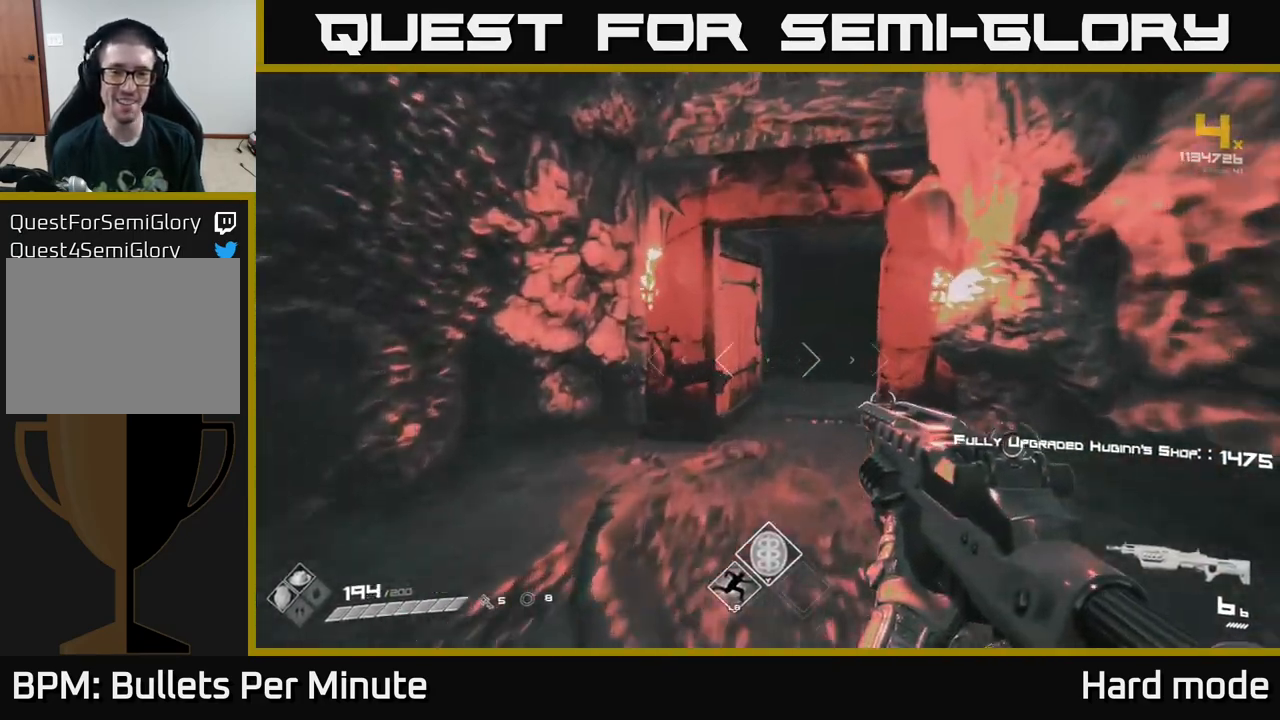
{"buttons": ["L1"], "left_stick": "up", "right_stick": "center", "events": [[383, "right_stick", "right"], [500, "right_stick", "center"]]}
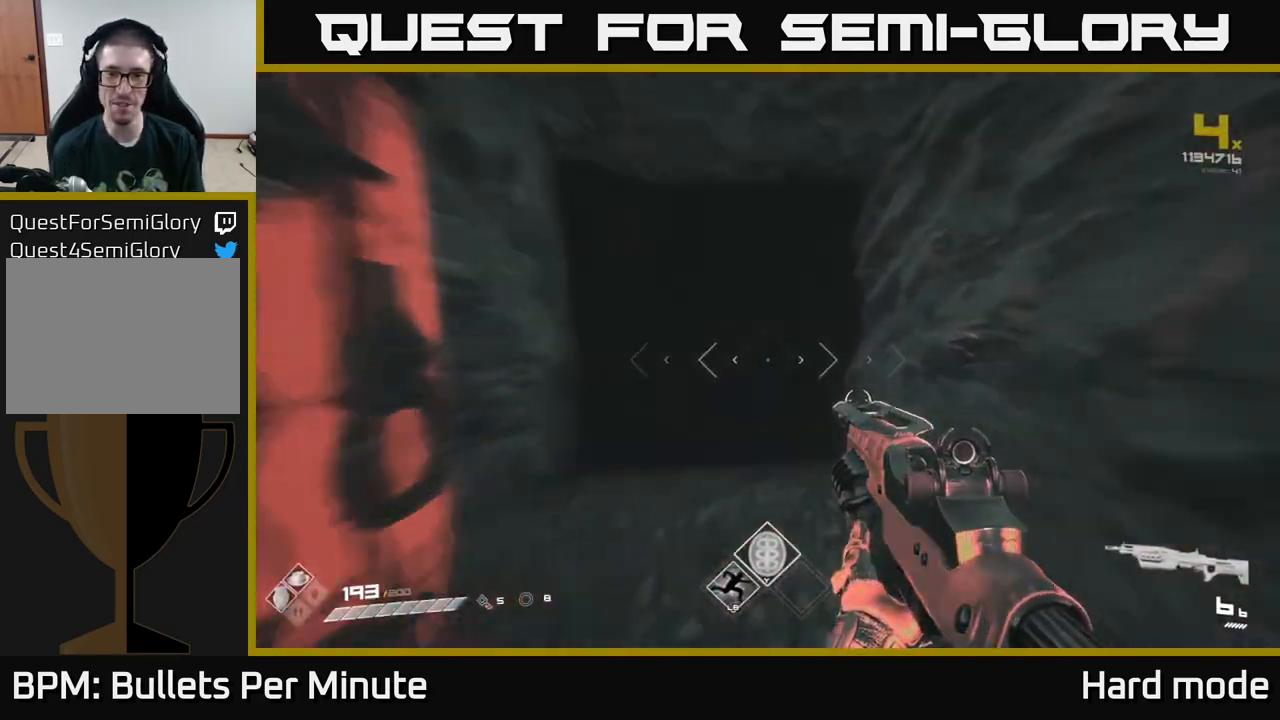
{"buttons": [], "left_stick": "up", "right_stick": "center", "events": [[183, "right_stick", "left"], [283, "right_stick", "center"], [483, "L1", "up"]]}
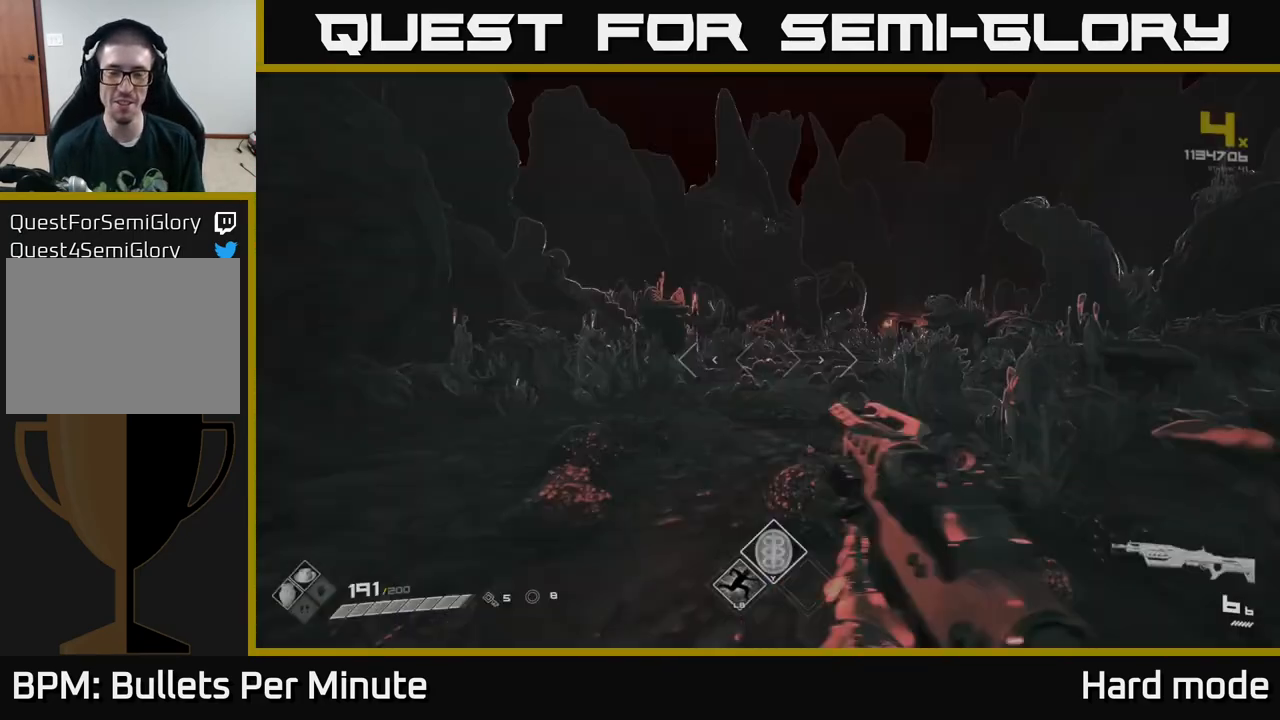
{"buttons": ["L1"], "left_stick": "up", "right_stick": "center", "events": [[150, "L1", "down"]]}
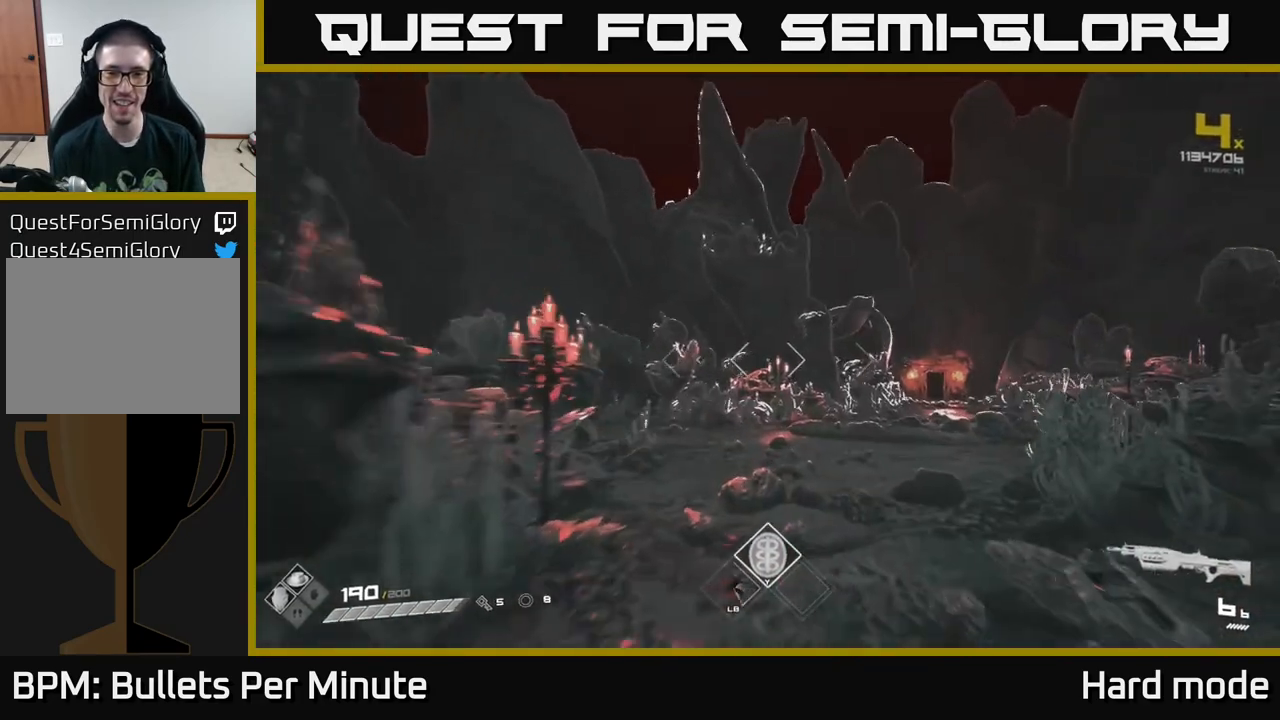
{"buttons": ["L1"], "left_stick": "up", "right_stick": "center", "events": [[83, "right_stick", "down-right"], [200, "right_stick", "center"]]}
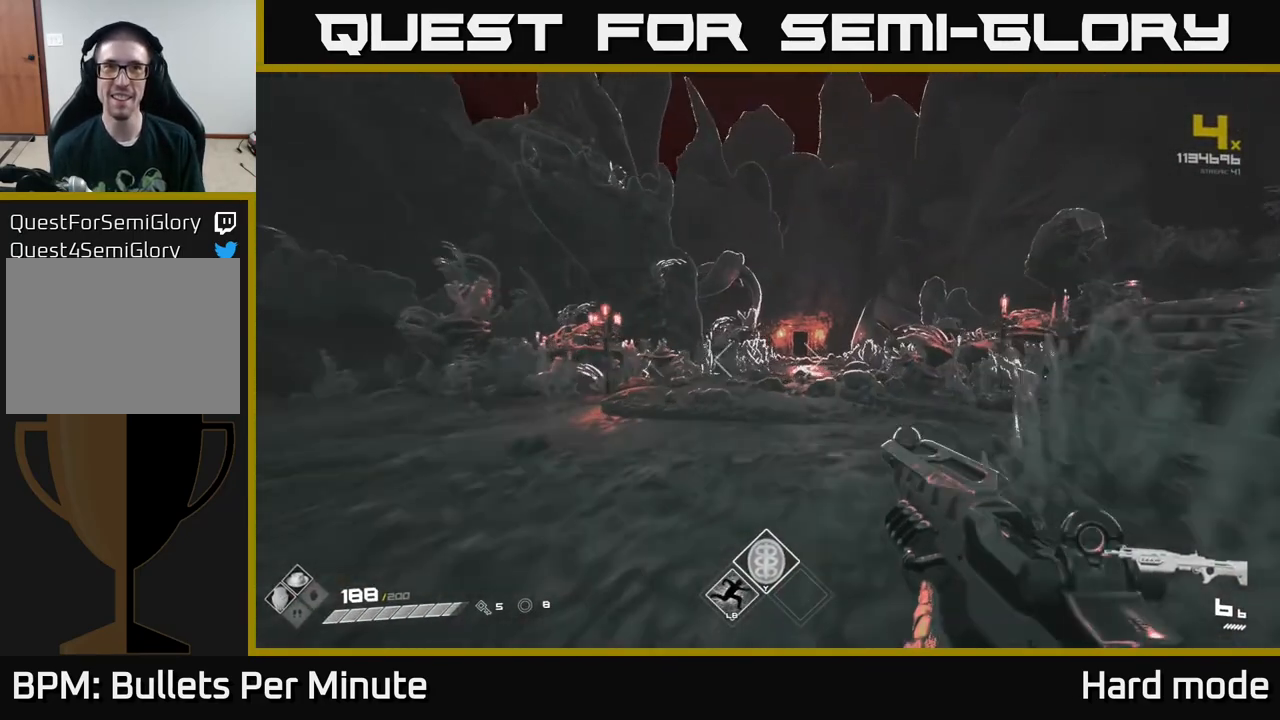
{"buttons": ["L1"], "left_stick": "up", "right_stick": "center", "events": []}